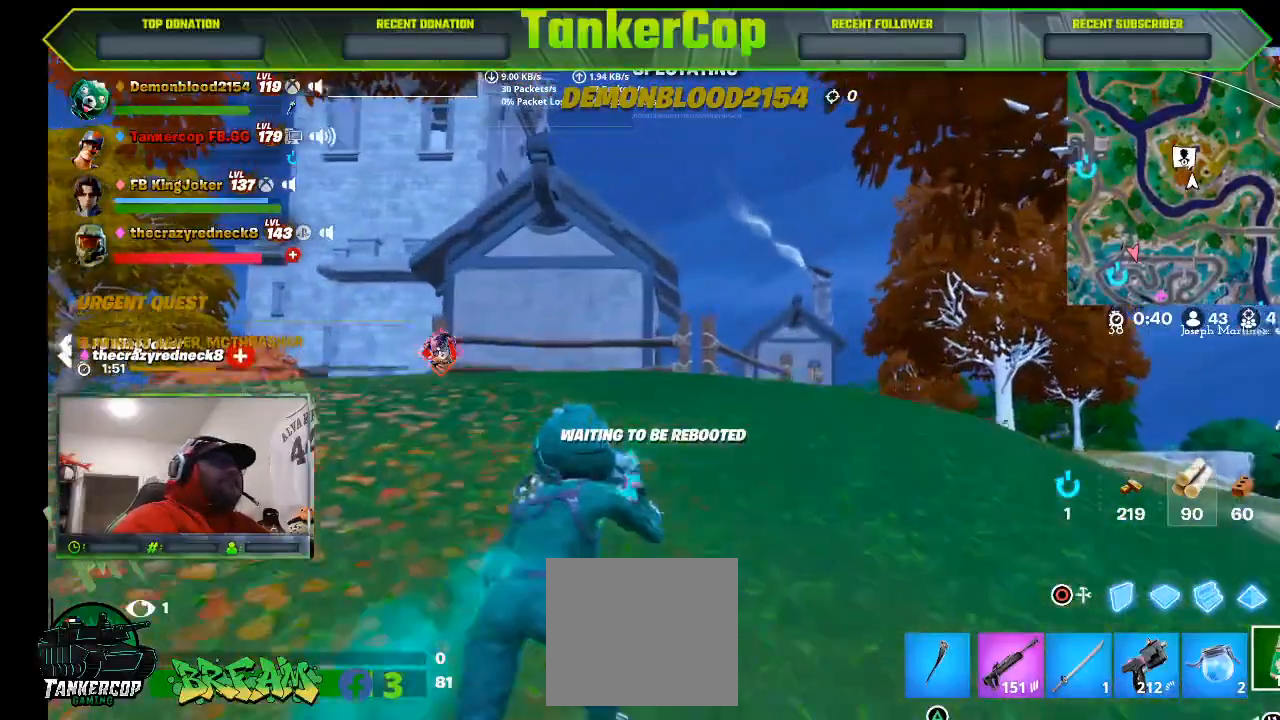
Gameplay with a controller (PlayStation layout); each line is a JSON object with the inputs held at the frame after it (dt_ms = milliseconds from this image to that frame). "events" lists button and stick changes between this image and that frame as [ms after this image, input, new state], when the widget could be followed in between.
{"dt_ms": 500, "buttons": [], "left_stick": "center", "right_stick": "center", "events": []}
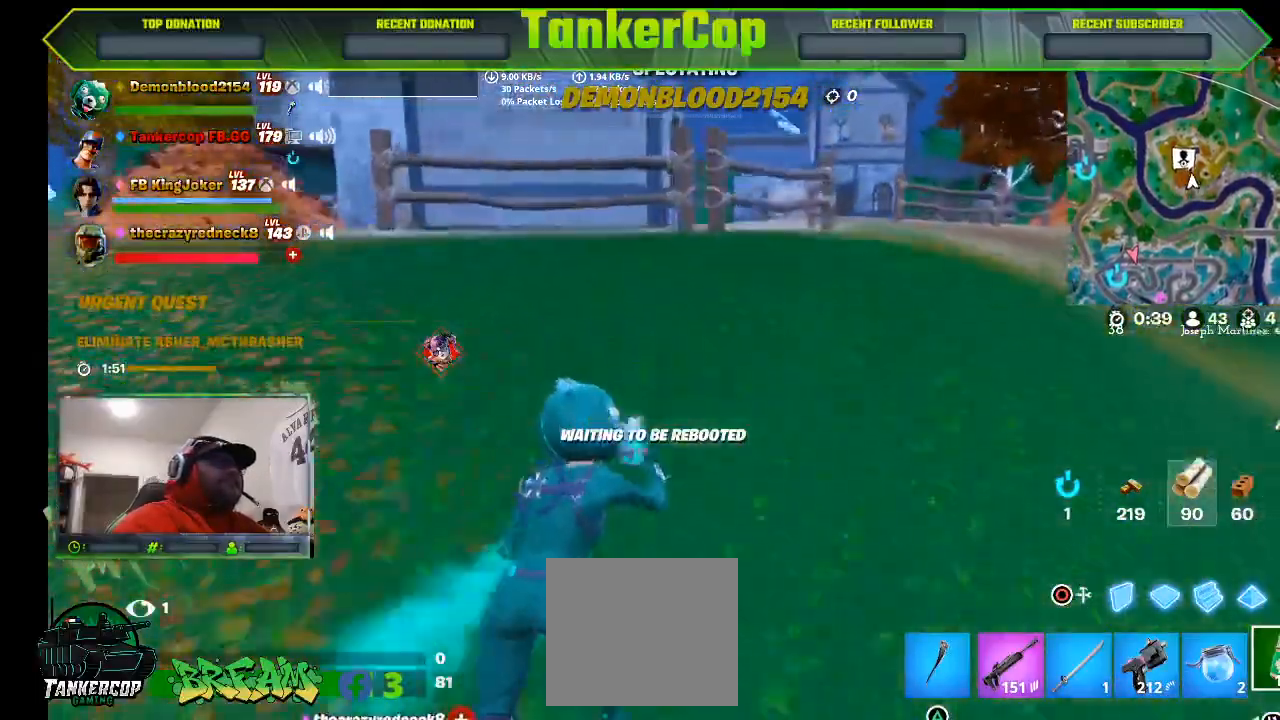
{"dt_ms": 500, "buttons": [], "left_stick": "center", "right_stick": "center", "events": []}
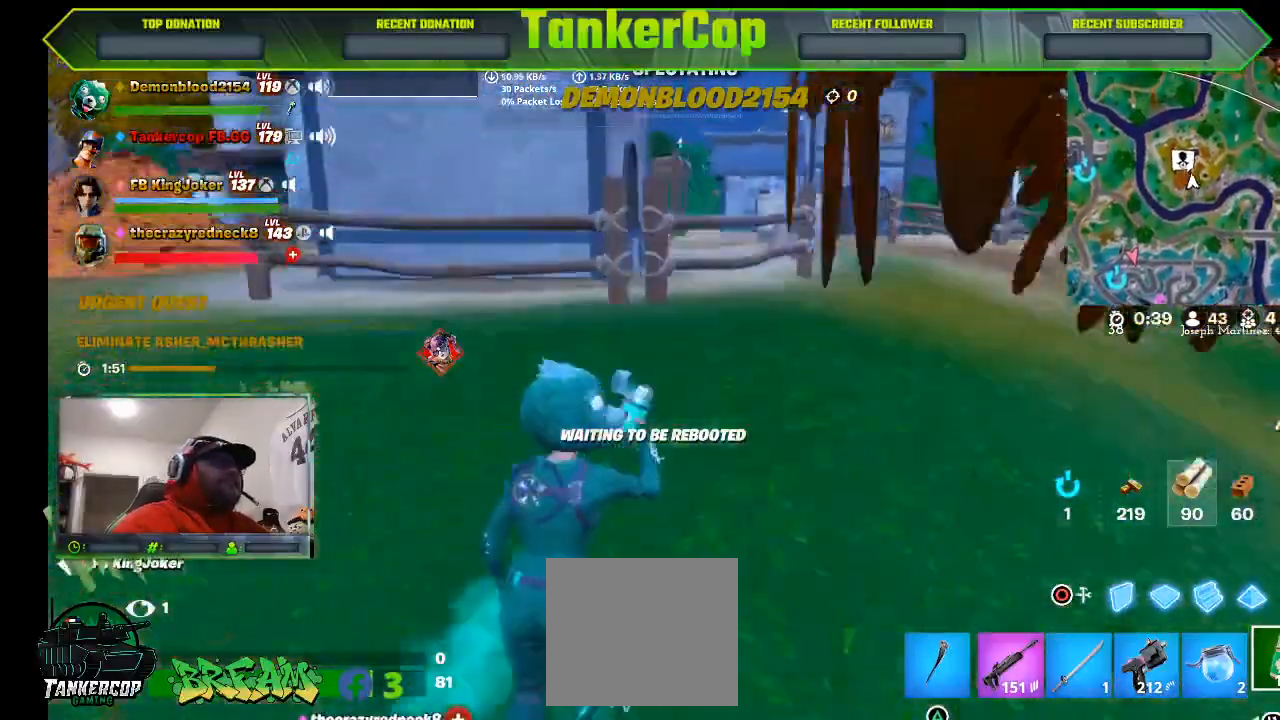
{"dt_ms": 500, "buttons": [], "left_stick": "center", "right_stick": "center", "events": [[100, "right_stick", "left"], [433, "right_stick", "center"]]}
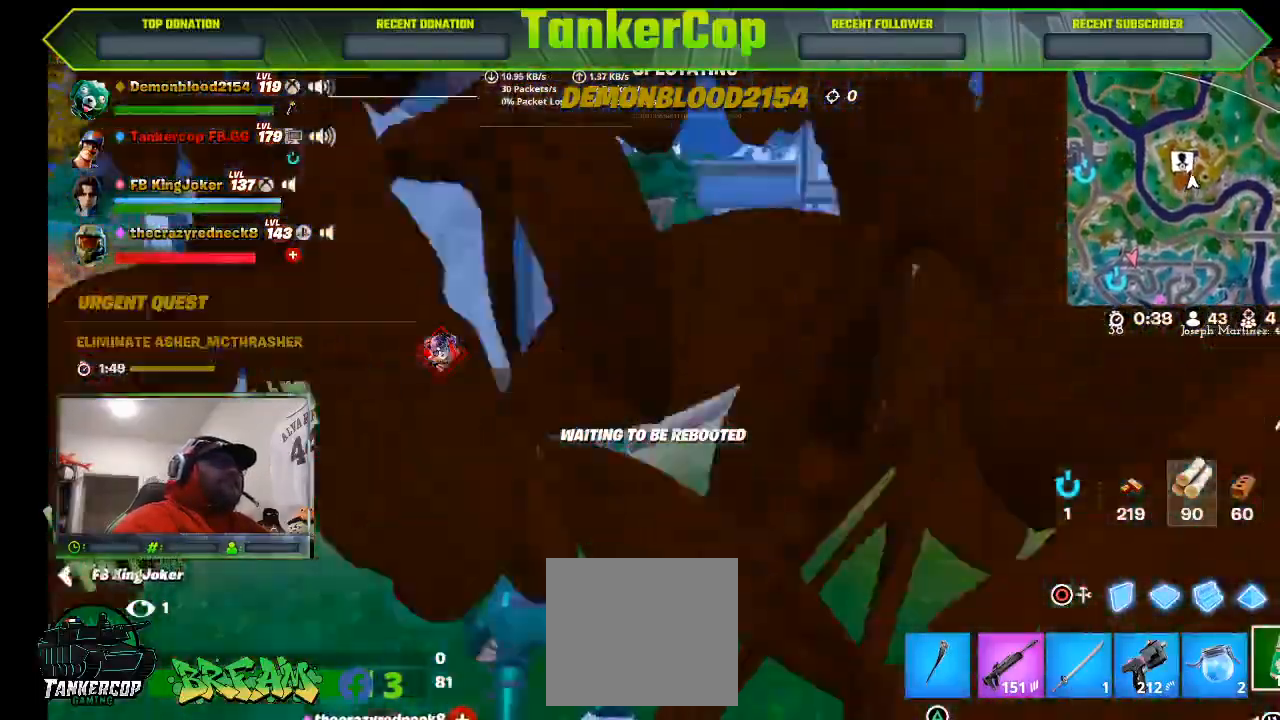
{"dt_ms": 500, "buttons": [], "left_stick": "center", "right_stick": "center", "events": [[133, "right_stick", "left"], [300, "right_stick", "center"]]}
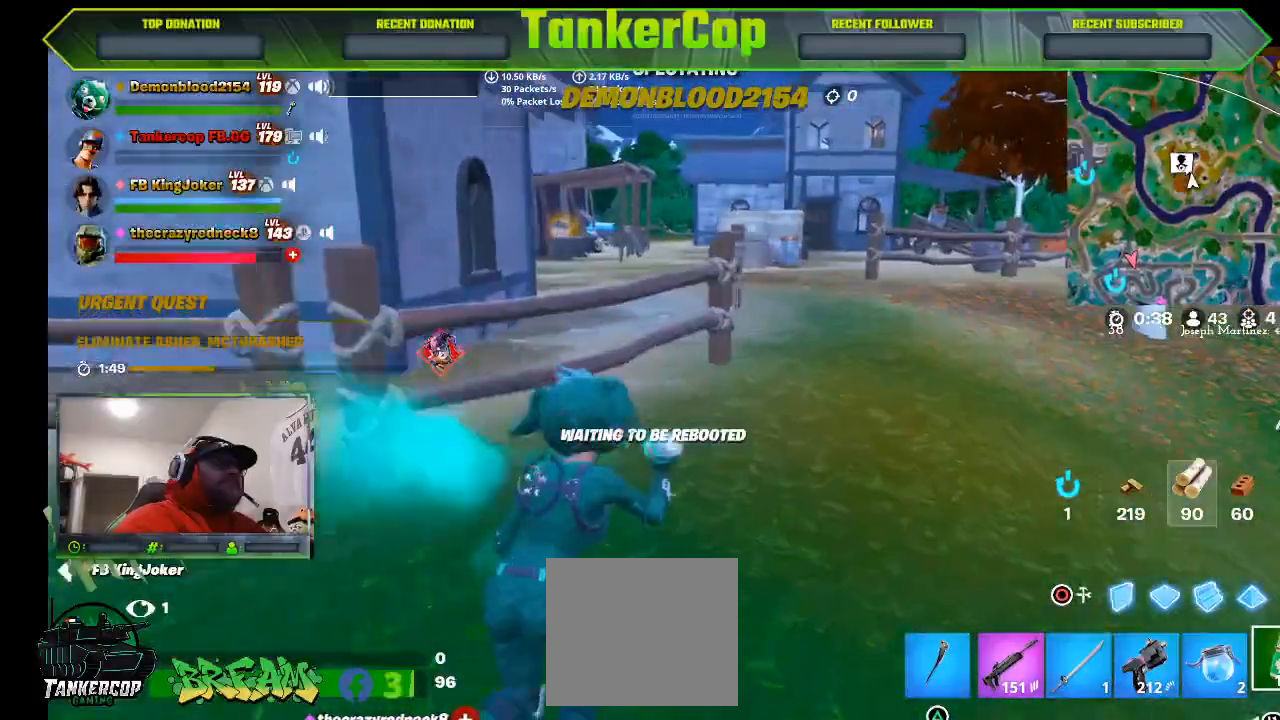
{"dt_ms": 500, "buttons": [], "left_stick": "center", "right_stick": "center", "events": []}
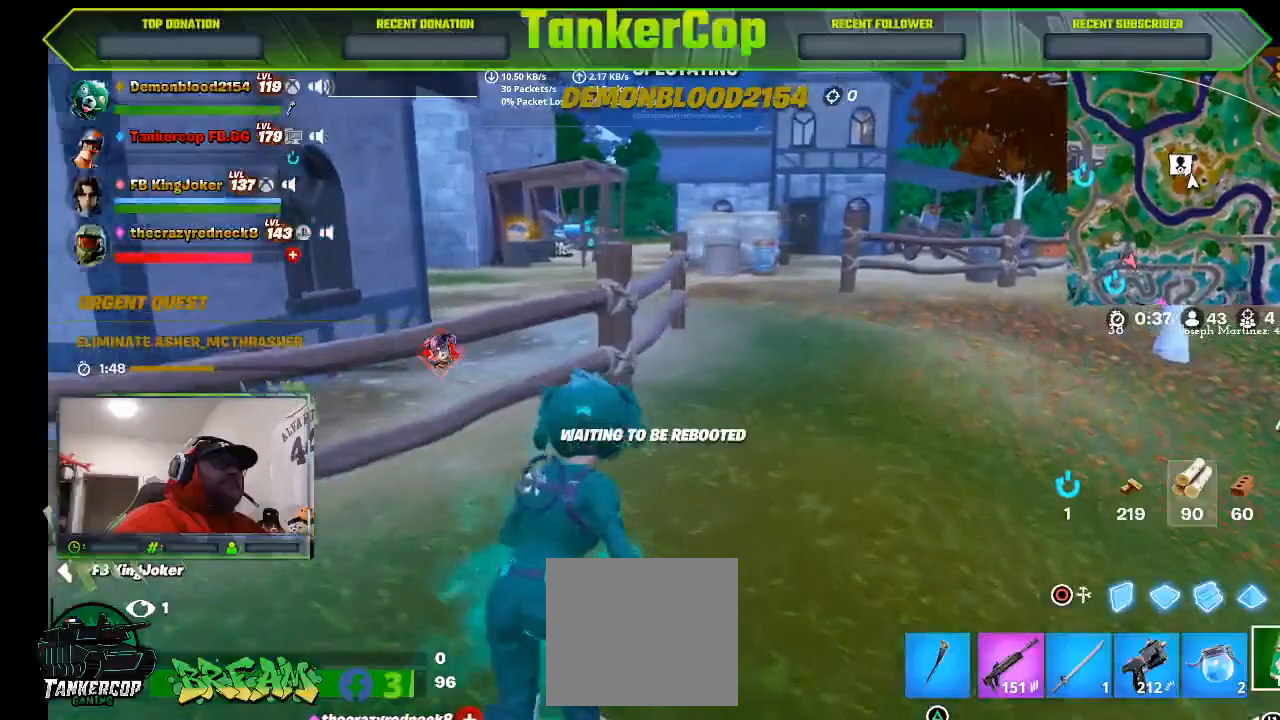
{"dt_ms": 500, "buttons": [], "left_stick": "center", "right_stick": "down-left", "events": [[367, "right_stick", "down-left"]]}
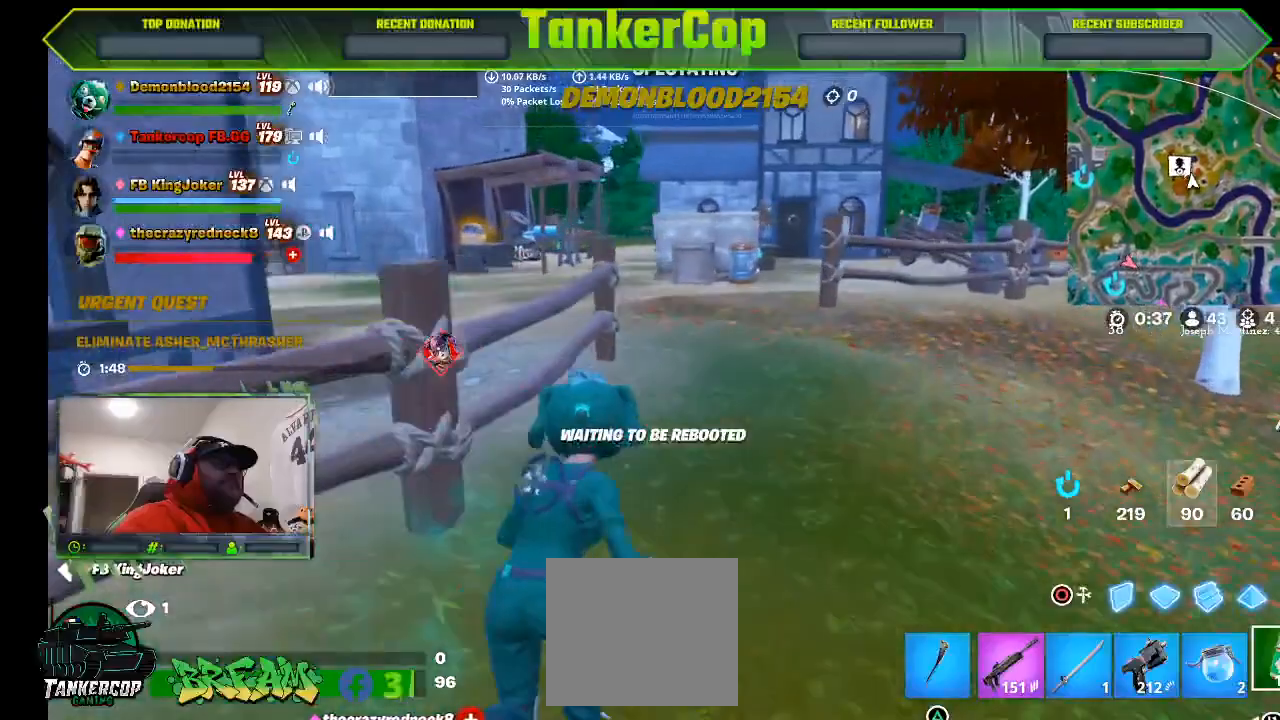
{"dt_ms": 500, "buttons": [], "left_stick": "center", "right_stick": "down-left", "events": []}
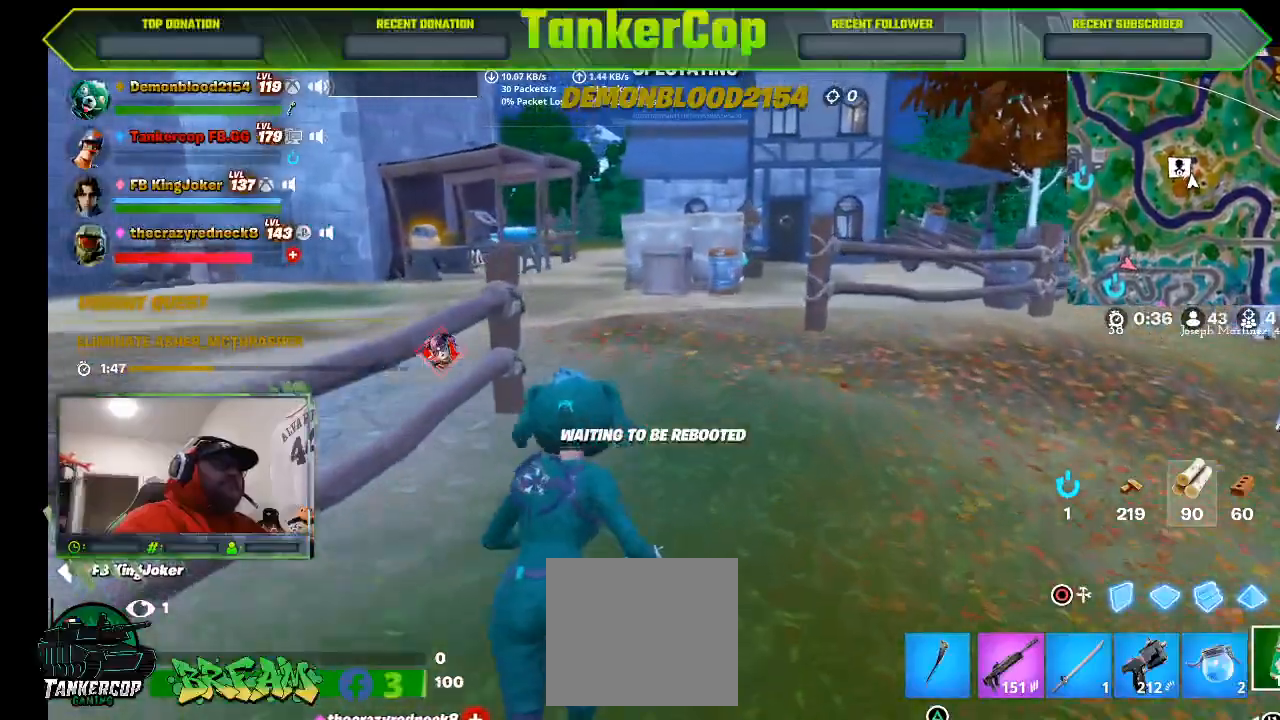
{"dt_ms": 500, "buttons": [], "left_stick": "center", "right_stick": "center", "events": [[467, "right_stick", "center"]]}
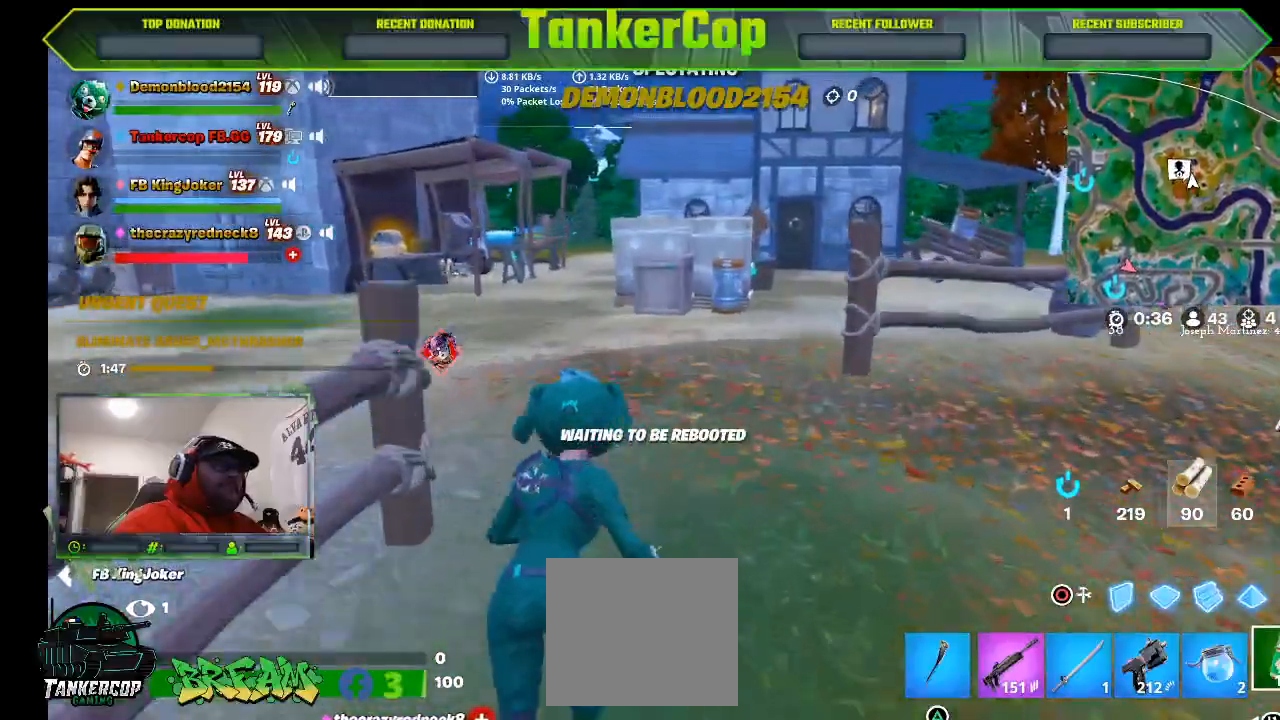
{"dt_ms": 500, "buttons": [], "left_stick": "center", "right_stick": "center", "events": []}
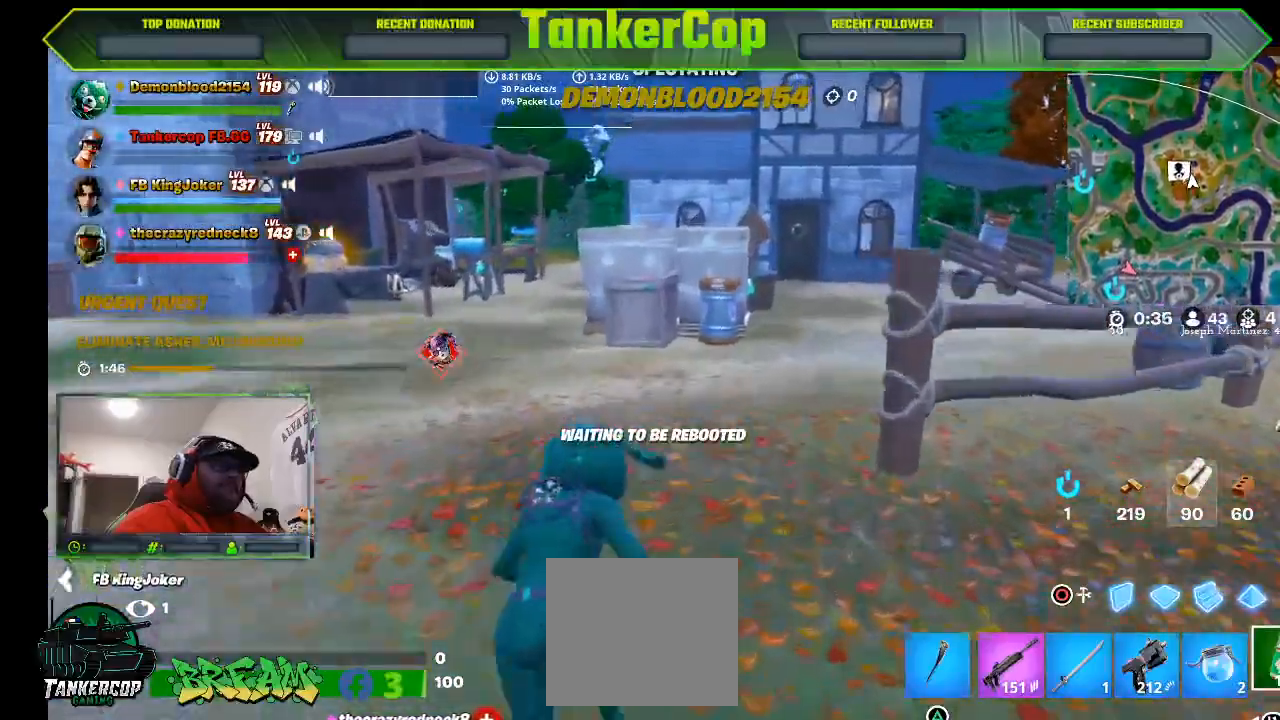
{"dt_ms": 500, "buttons": [], "left_stick": "center", "right_stick": "center", "events": []}
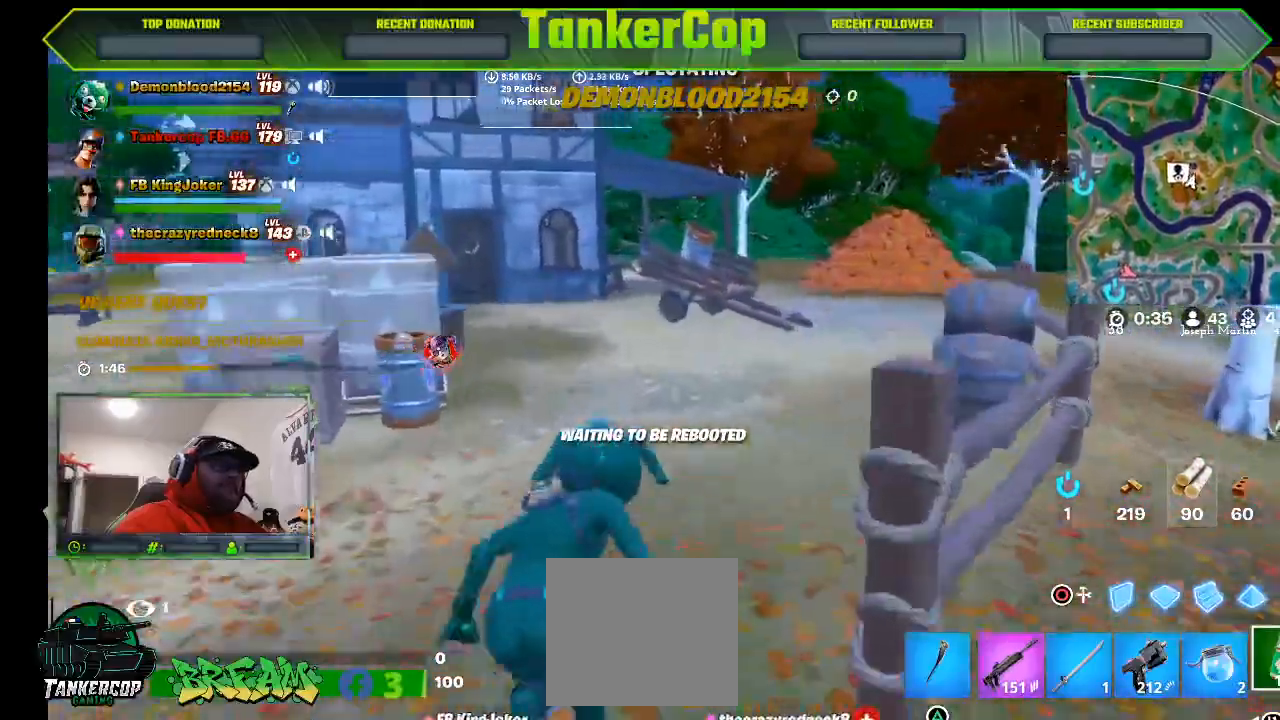
{"dt_ms": 500, "buttons": [], "left_stick": "center", "right_stick": "center", "events": []}
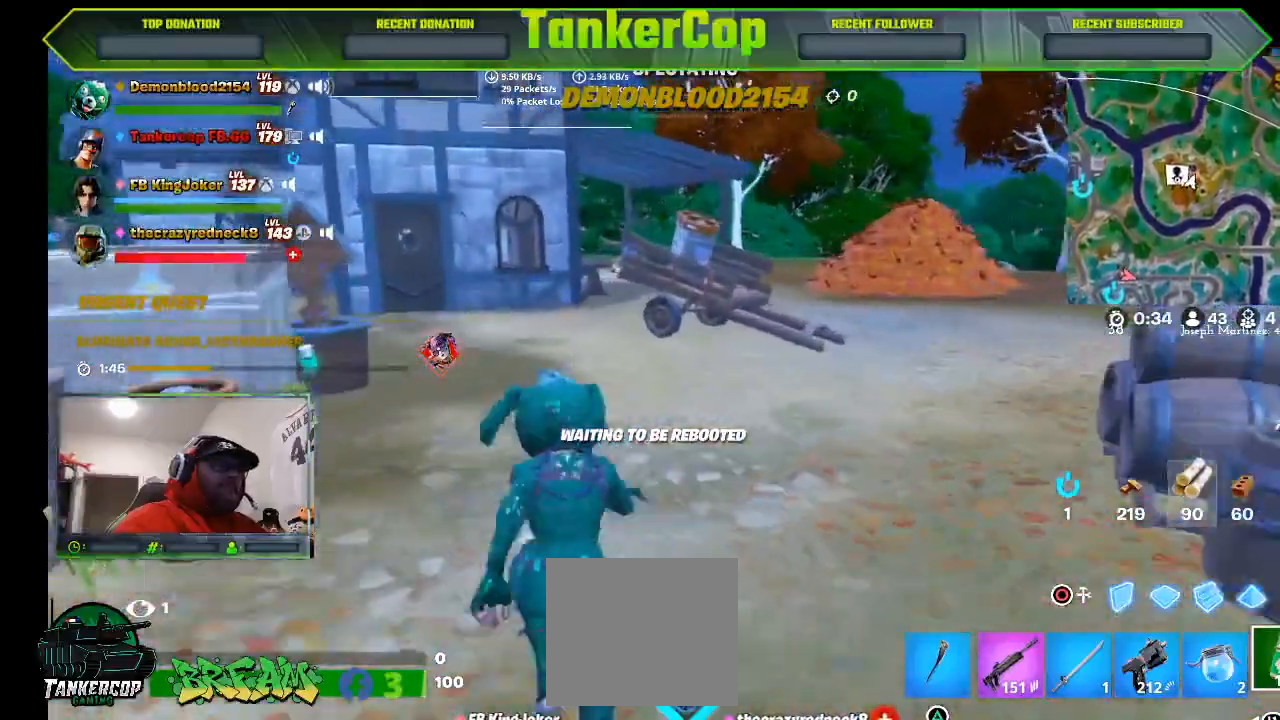
{"dt_ms": 500, "buttons": [], "left_stick": "center", "right_stick": "center", "events": []}
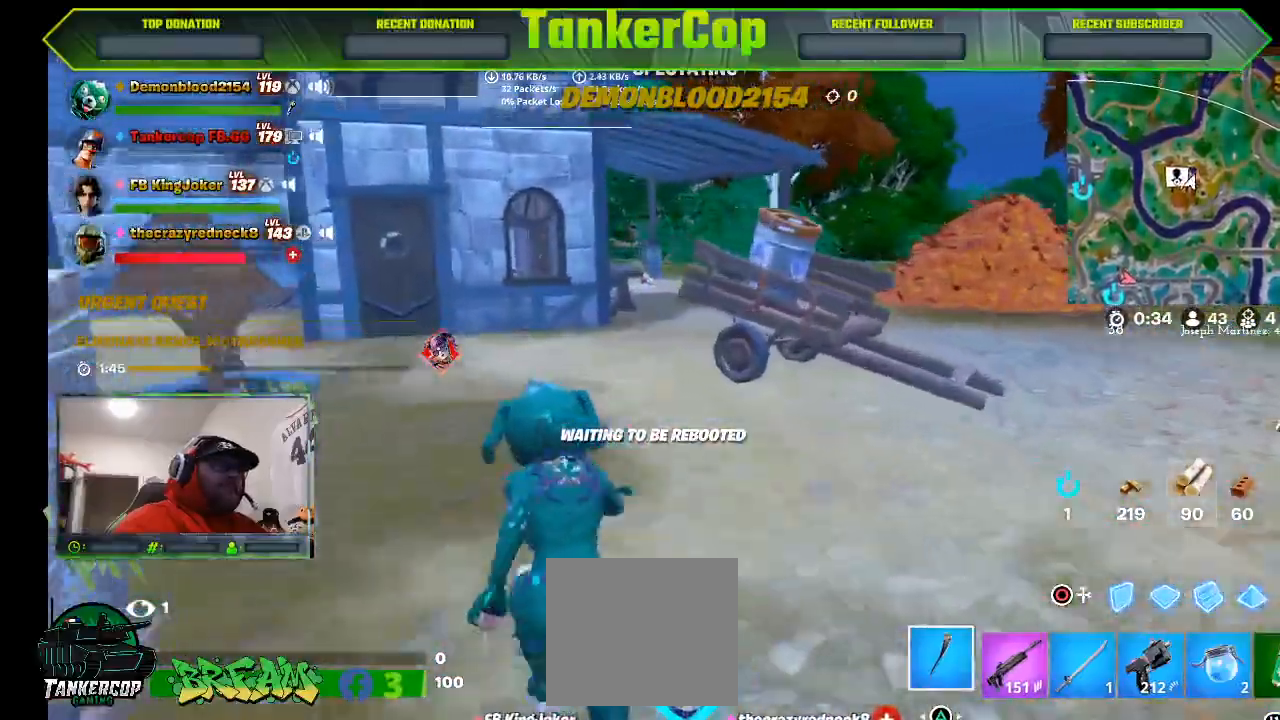
{"dt_ms": 500, "buttons": [], "left_stick": "center", "right_stick": "center", "events": []}
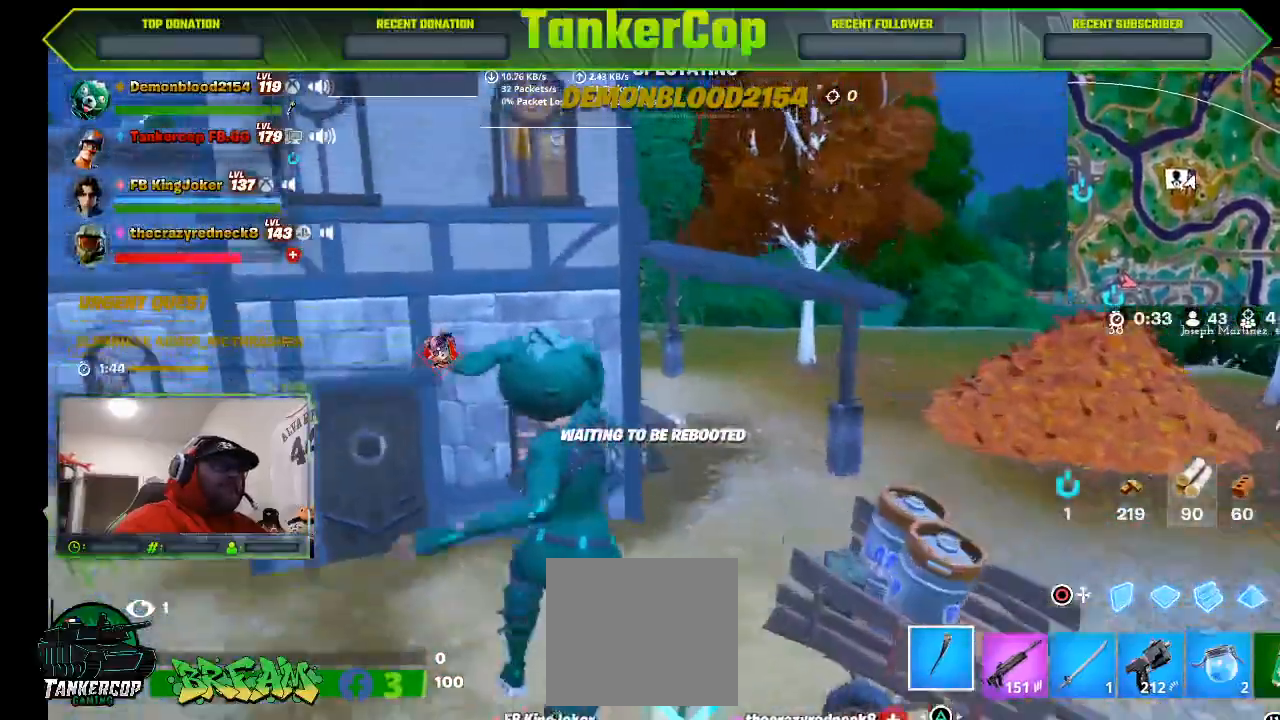
{"dt_ms": 1000, "buttons": [], "left_stick": "center", "right_stick": "down-left"}
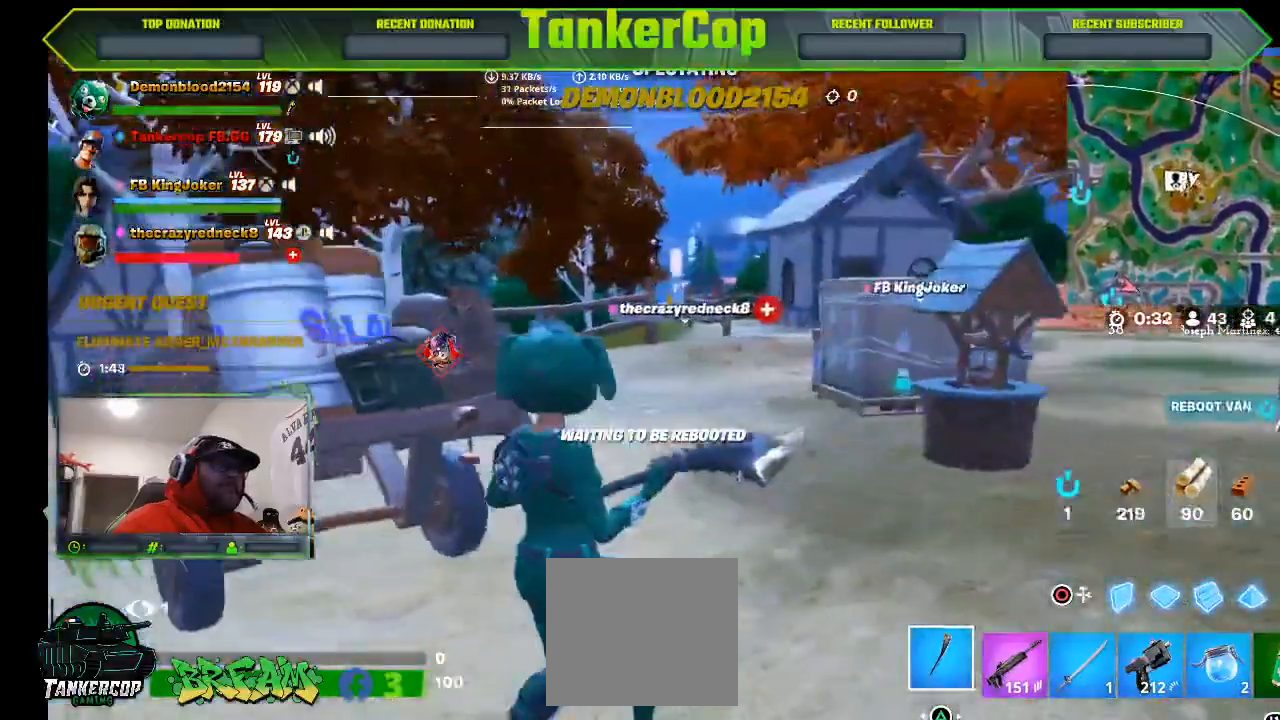
{"dt_ms": 500, "buttons": [], "left_stick": "left", "right_stick": "center"}
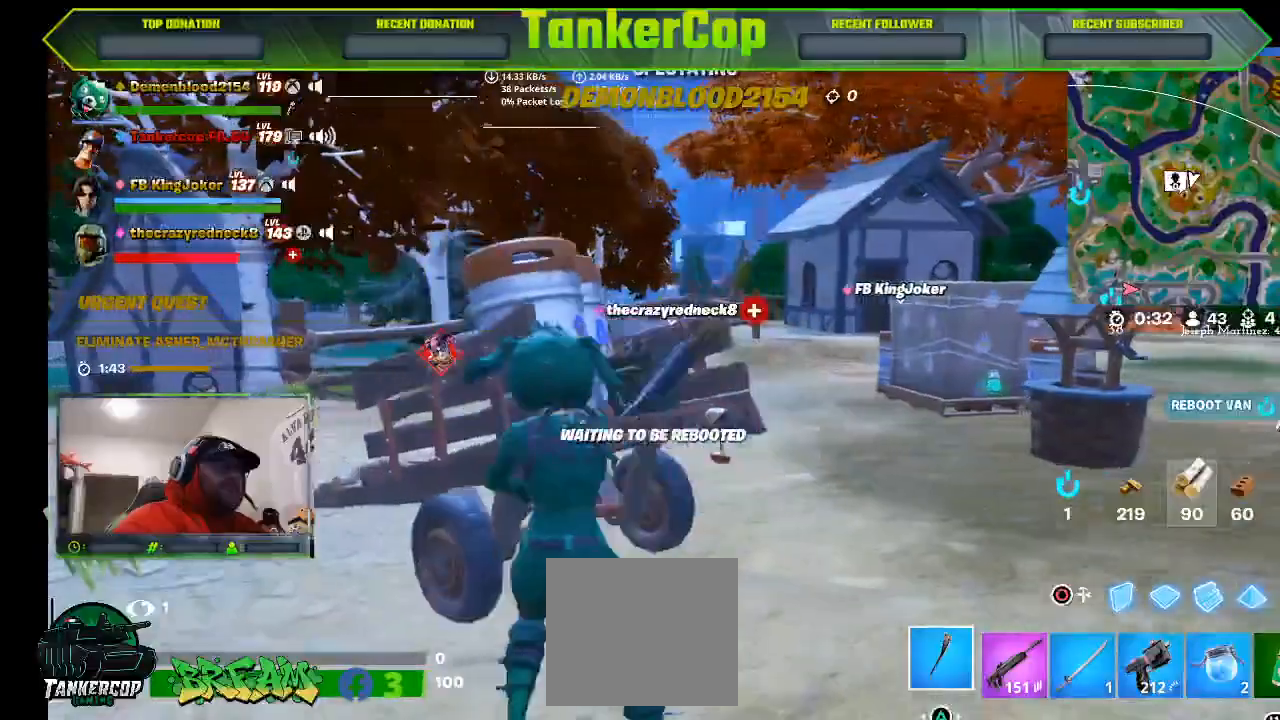
{"dt_ms": 500, "buttons": [], "left_stick": "left", "right_stick": "center", "events": []}